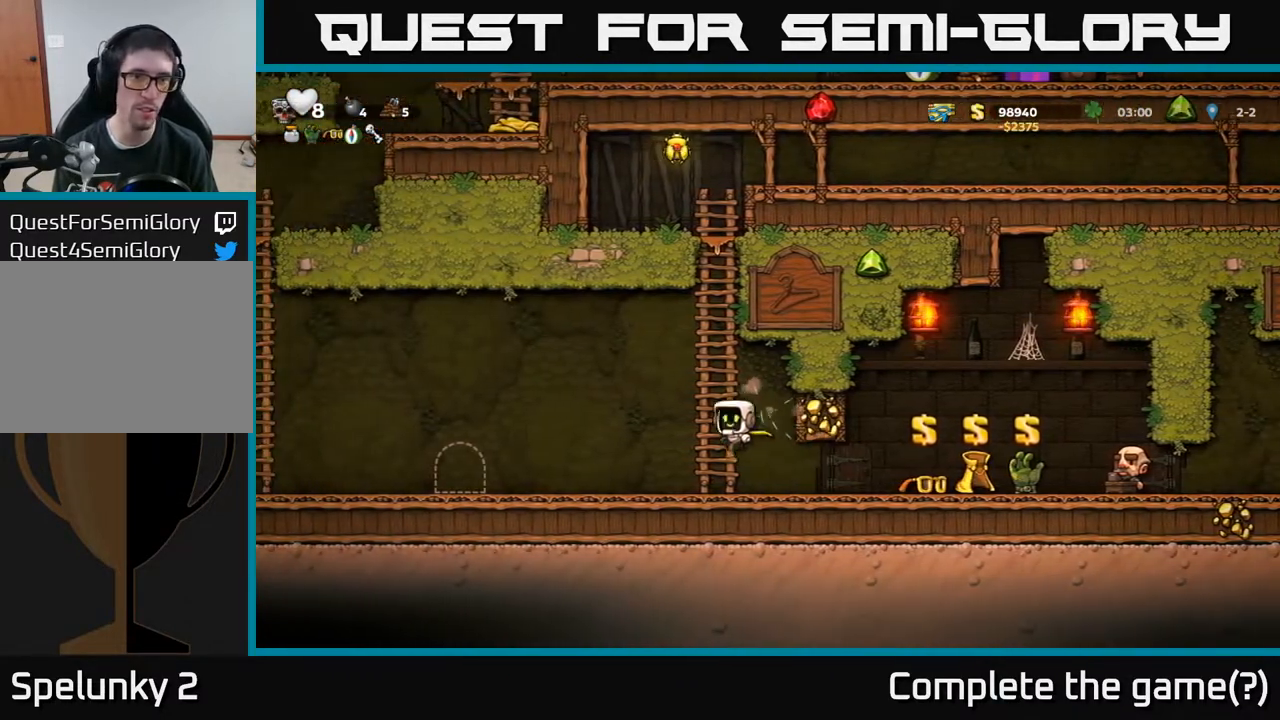
Gameplay with a controller (Xbox layout); each line is a JSON object with the inputs held at the frame after it. "events" lists button and stick changes between this image and that frame as [ms after this image, input, new state], when the widget could be followed in between.
{"buttons": ["A", "DPAD_UP"], "left_stick": "center", "right_stick": "center", "events": [[83, "A", "up"], [150, "A", "down"], [317, "A", "up"], [417, "A", "down"]]}
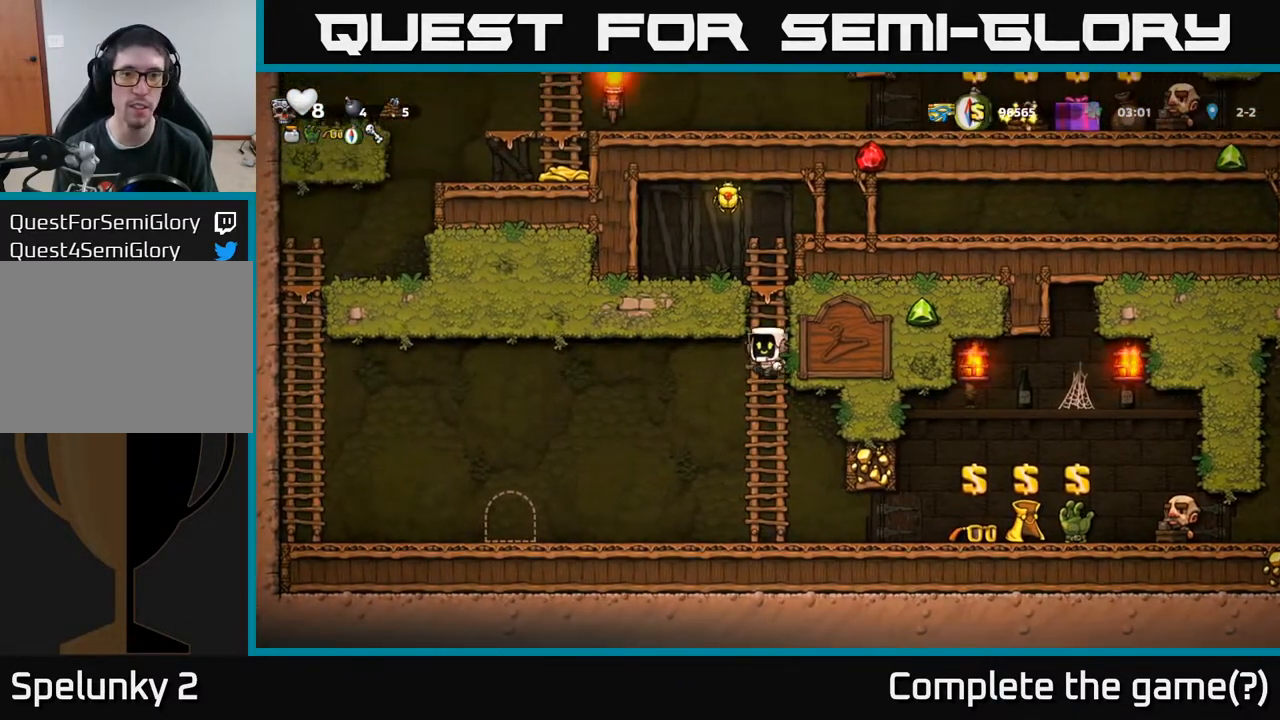
{"buttons": ["A", "DPAD_LEFT"], "left_stick": "center", "right_stick": "center", "events": [[117, "A", "up"], [333, "A", "down"], [367, "DPAD_LEFT", "down"], [400, "DPAD_UP", "up"]]}
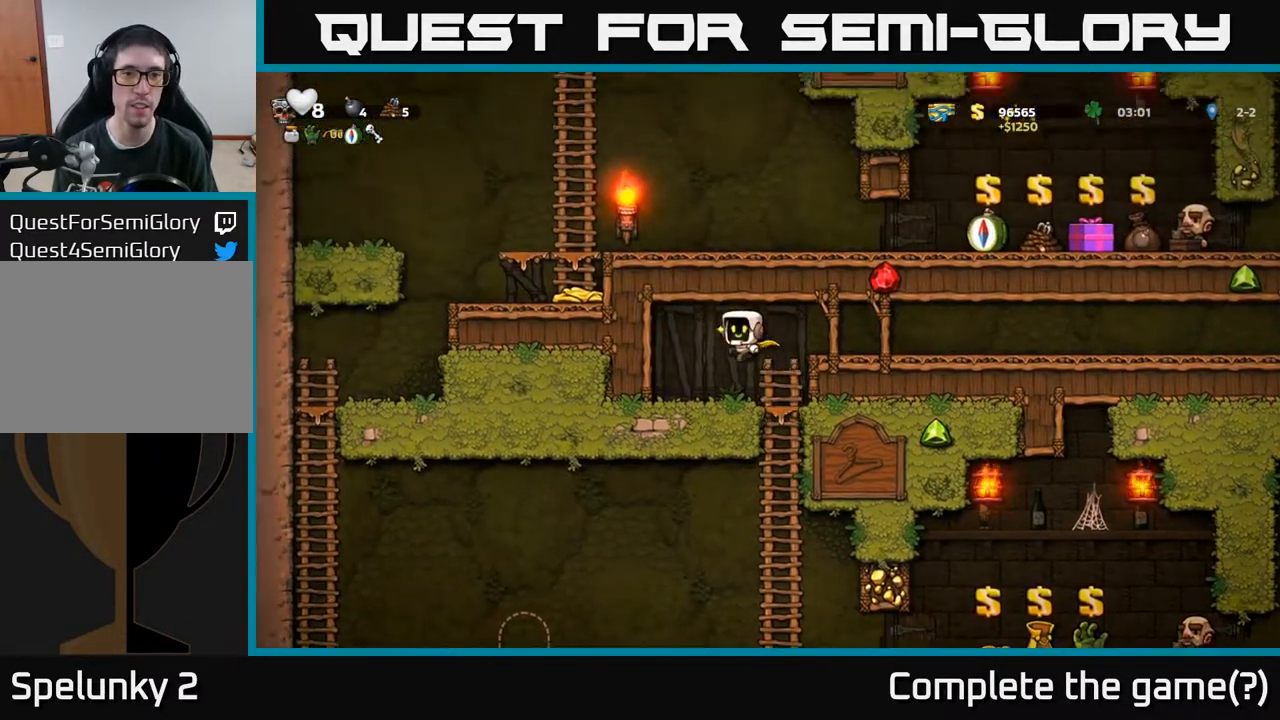
{"buttons": ["A", "DPAD_RIGHT"], "left_stick": "center", "right_stick": "center", "events": [[33, "A", "up"], [83, "DPAD_LEFT", "up"], [117, "DPAD_RIGHT", "down"], [383, "A", "down"]]}
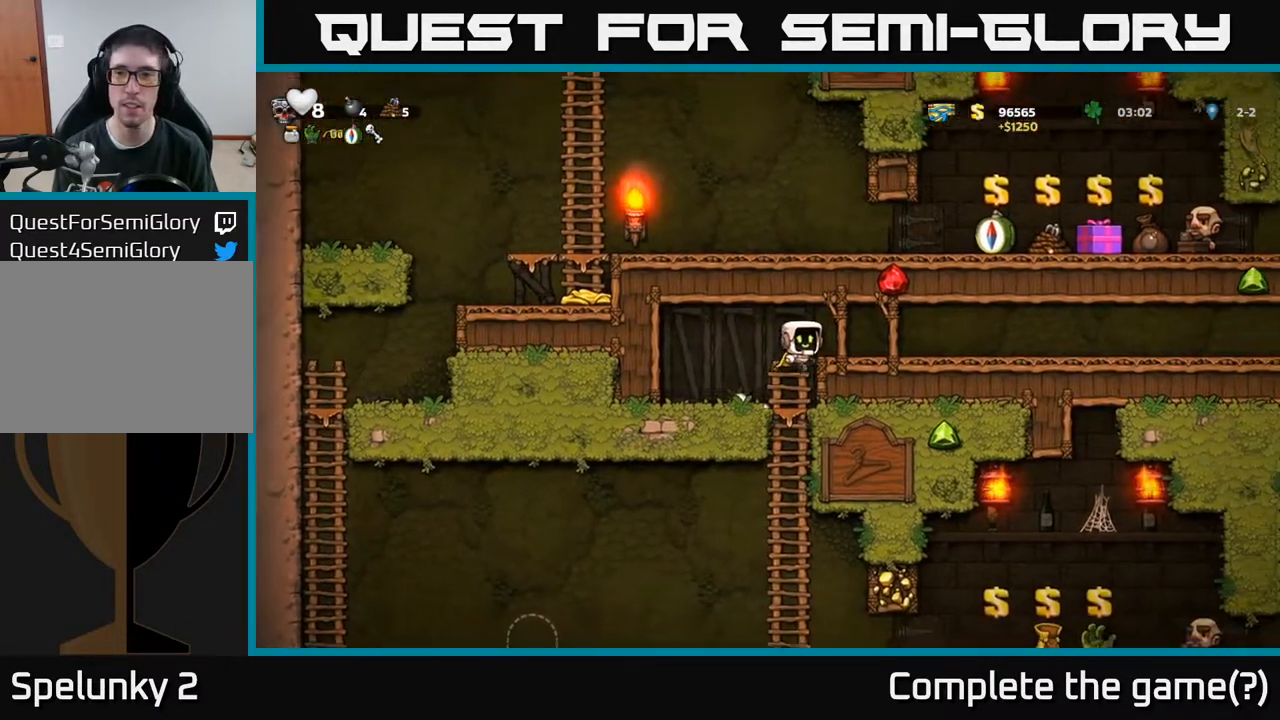
{"buttons": ["DPAD_RIGHT"], "left_stick": "center", "right_stick": "center", "events": [[67, "A", "up"]]}
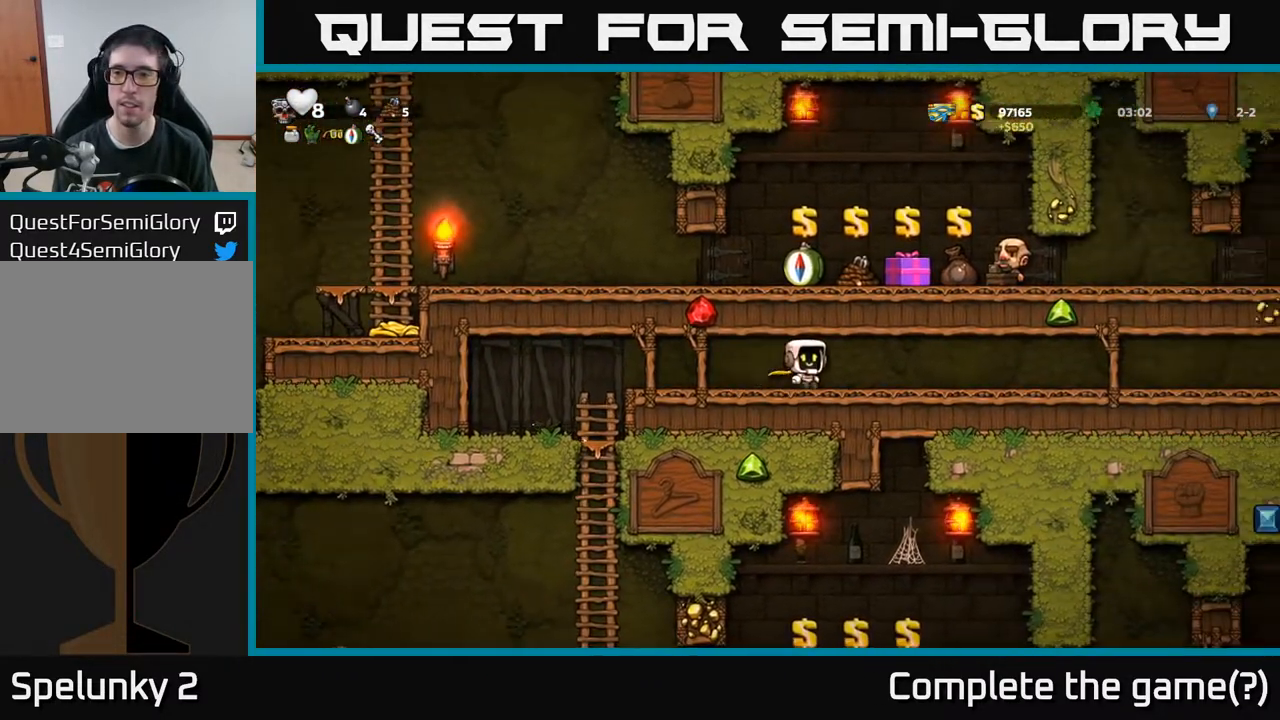
{"buttons": ["DPAD_RIGHT"], "left_stick": "center", "right_stick": "center", "events": []}
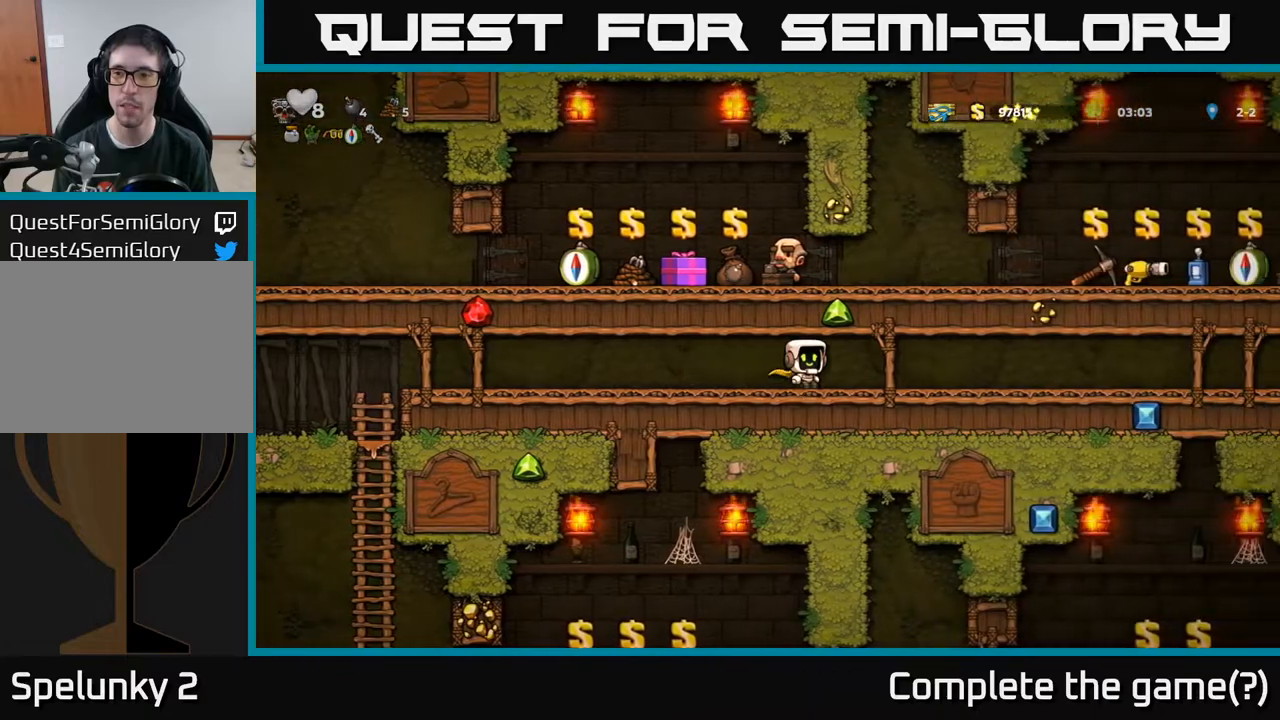
{"buttons": [], "left_stick": "center", "right_stick": "center", "events": [[483, "DPAD_RIGHT", "up"]]}
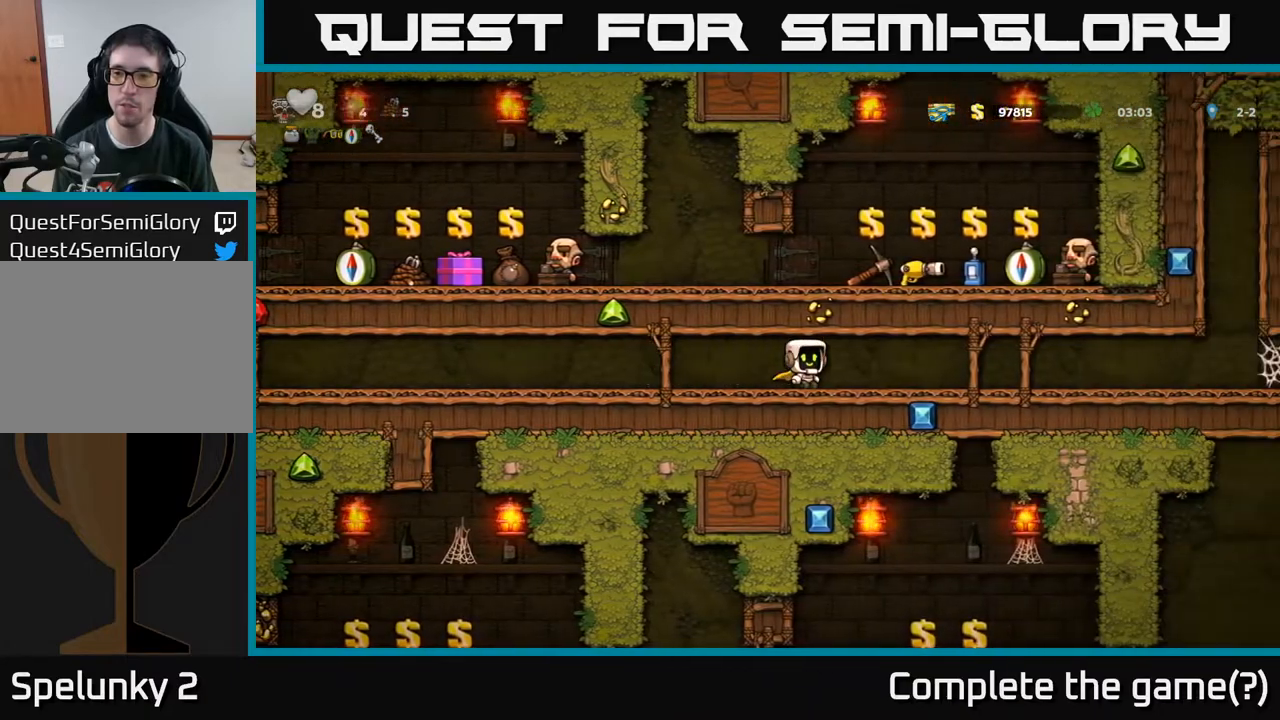
{"buttons": ["A", "DPAD_LEFT"], "left_stick": "center", "right_stick": "center", "events": [[17, "DPAD_LEFT", "down"], [467, "A", "down"]]}
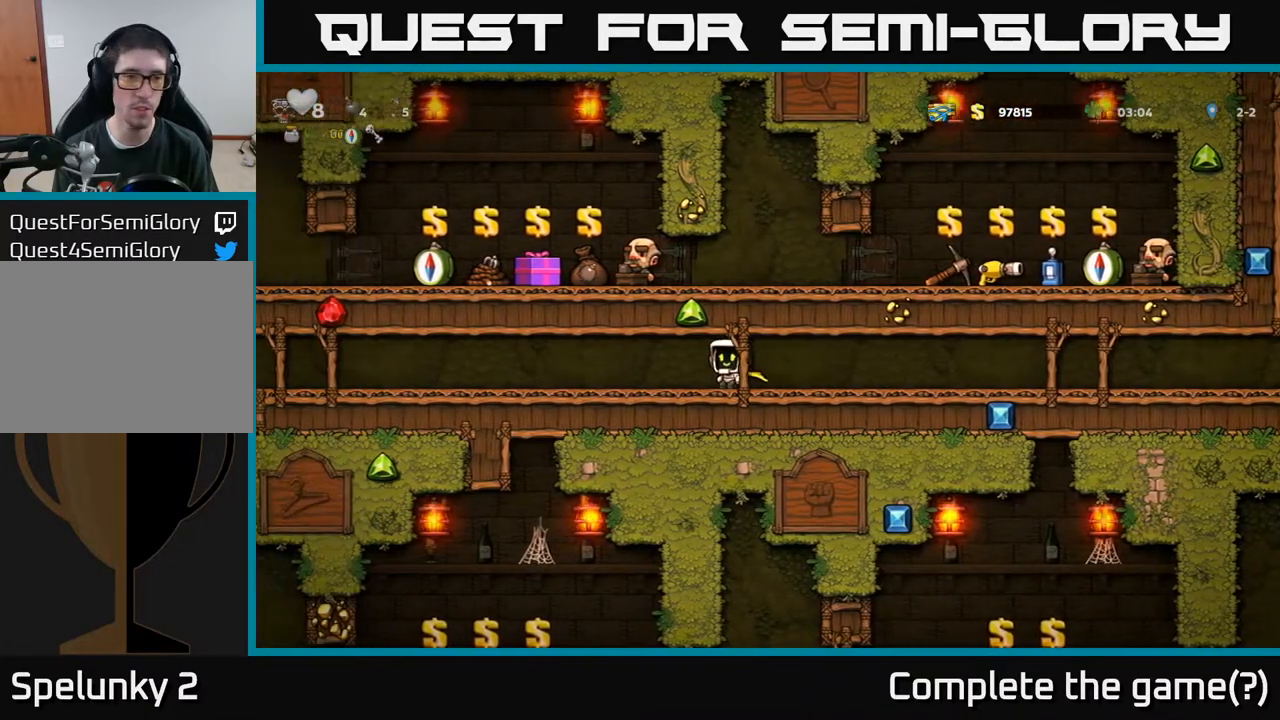
{"buttons": ["DPAD_LEFT"], "left_stick": "center", "right_stick": "center", "events": [[67, "A", "up"]]}
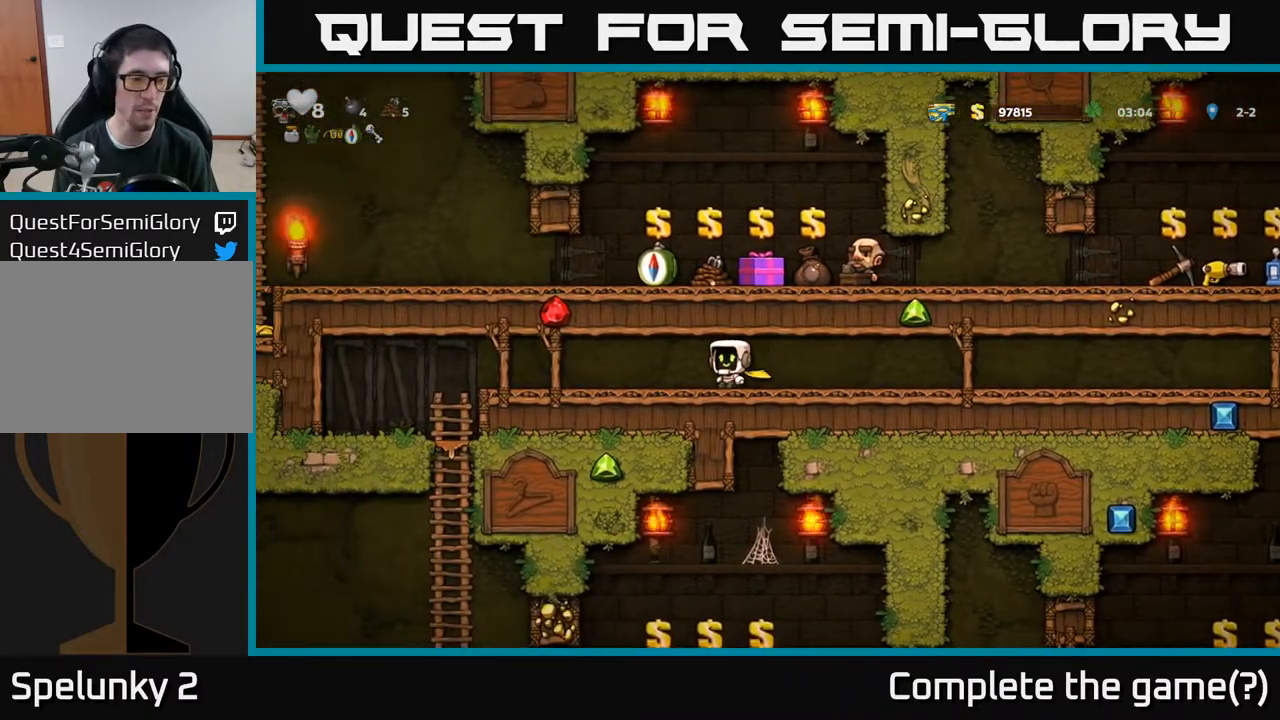
{"buttons": ["DPAD_LEFT"], "left_stick": "center", "right_stick": "center", "events": []}
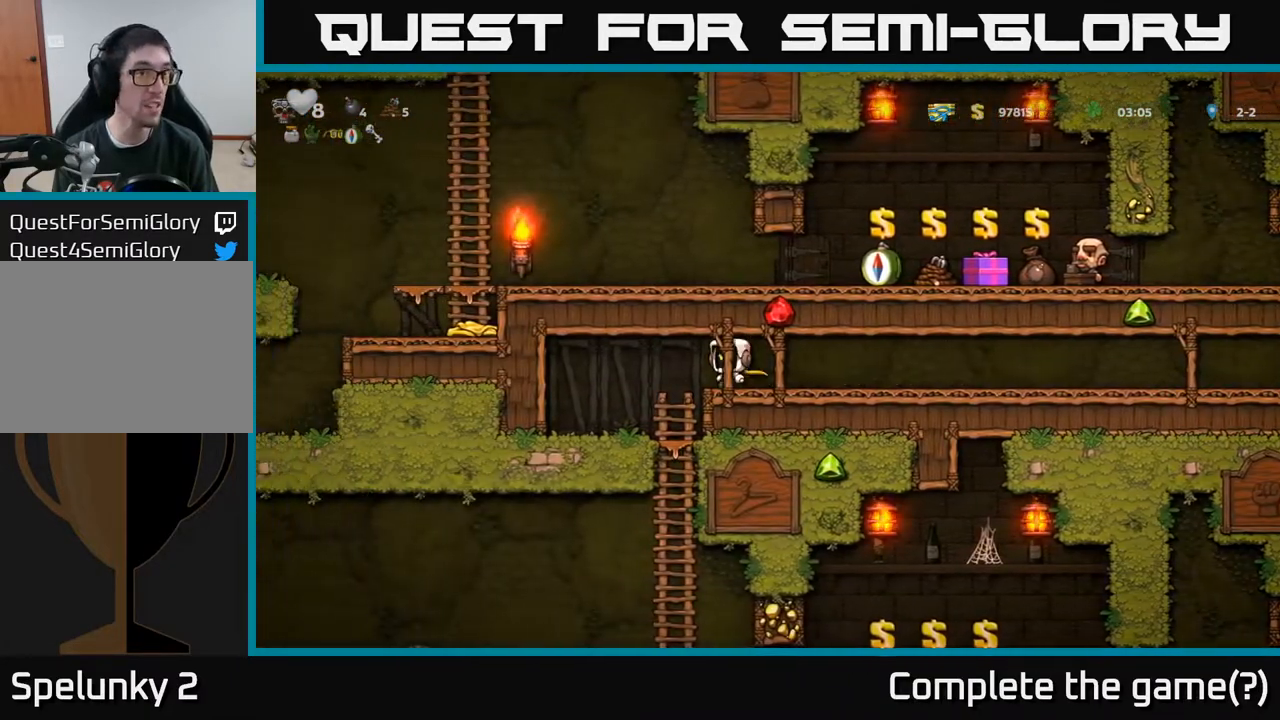
{"buttons": ["A", "DPAD_DOWN"], "left_stick": "center", "right_stick": "center", "events": [[167, "DPAD_LEFT", "up"], [250, "DPAD_RIGHT", "down"], [467, "DPAD_DOWN", "down"], [483, "DPAD_RIGHT", "up"], [500, "A", "down"]]}
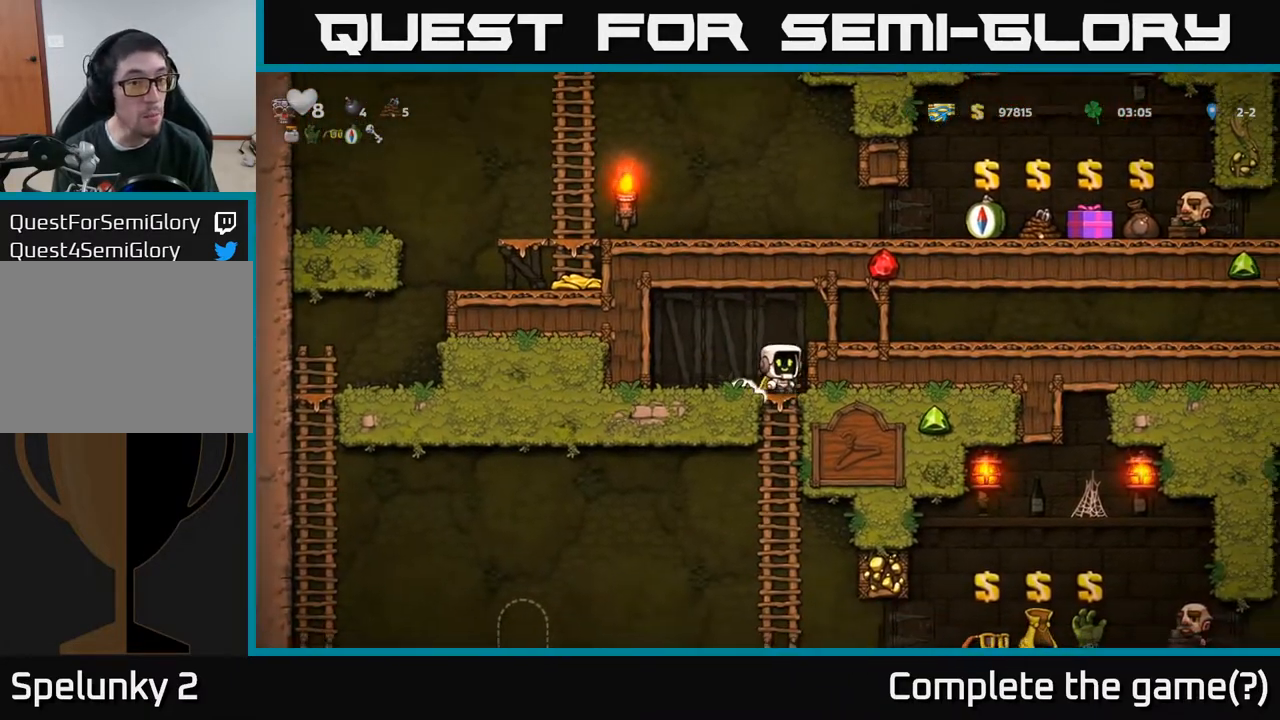
{"buttons": ["A", "DPAD_LEFT"], "left_stick": "center", "right_stick": "center", "events": [[150, "A", "up"], [150, "DPAD_DOWN", "up"], [317, "DPAD_LEFT", "down"], [350, "A", "down"]]}
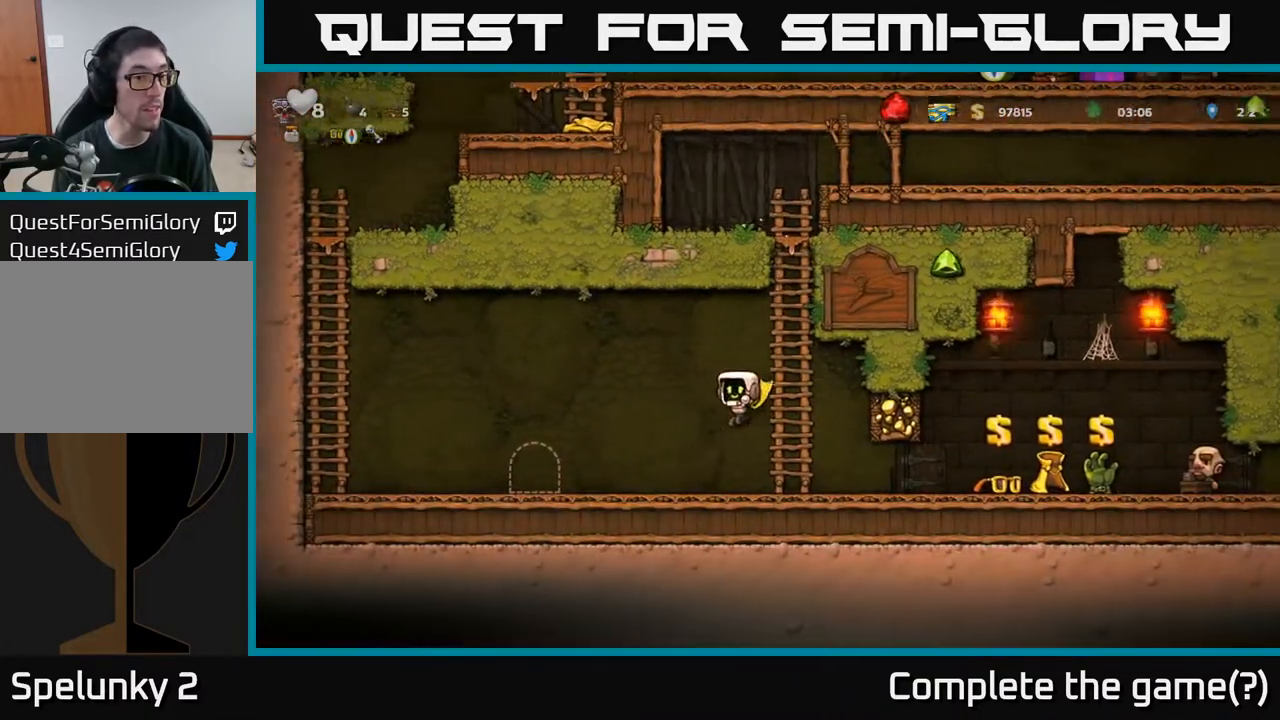
{"buttons": ["DPAD_LEFT"], "left_stick": "center", "right_stick": "center", "events": [[33, "A", "up"]]}
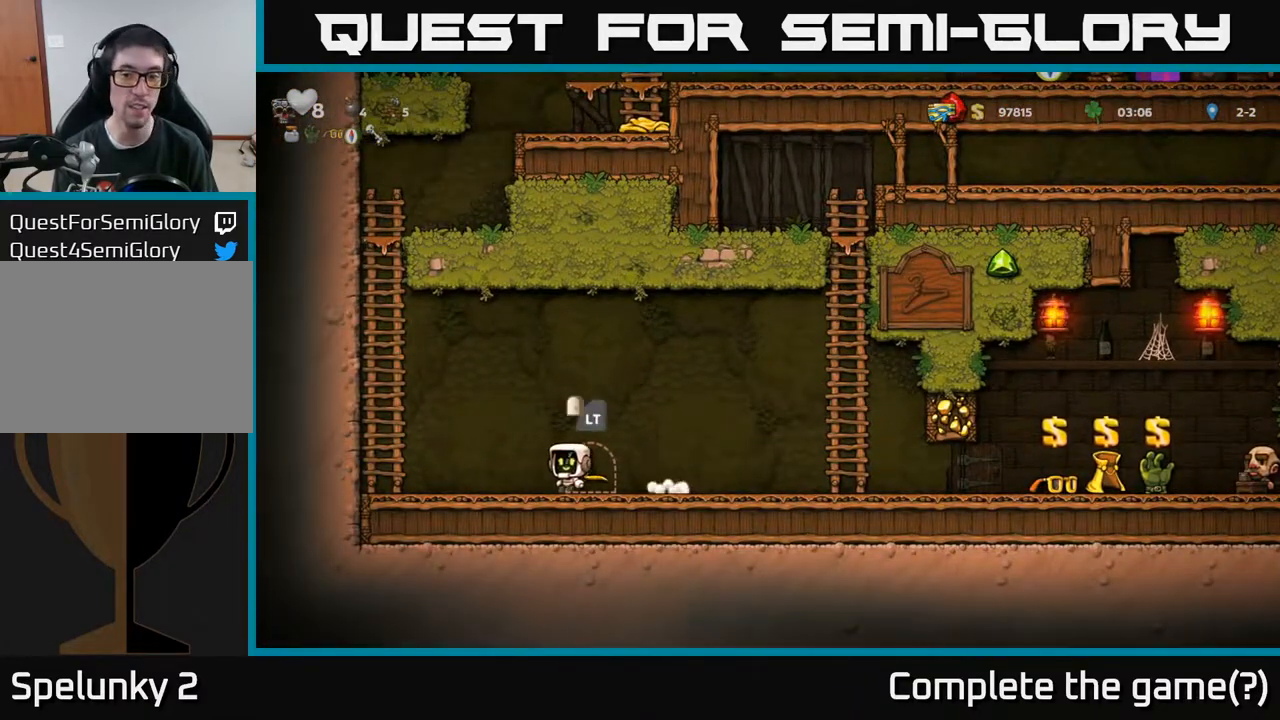
{"buttons": ["DPAD_UP"], "left_stick": "center", "right_stick": "center", "events": [[150, "A", "down"], [383, "DPAD_UP", "down"], [400, "A", "up"], [400, "DPAD_LEFT", "up"]]}
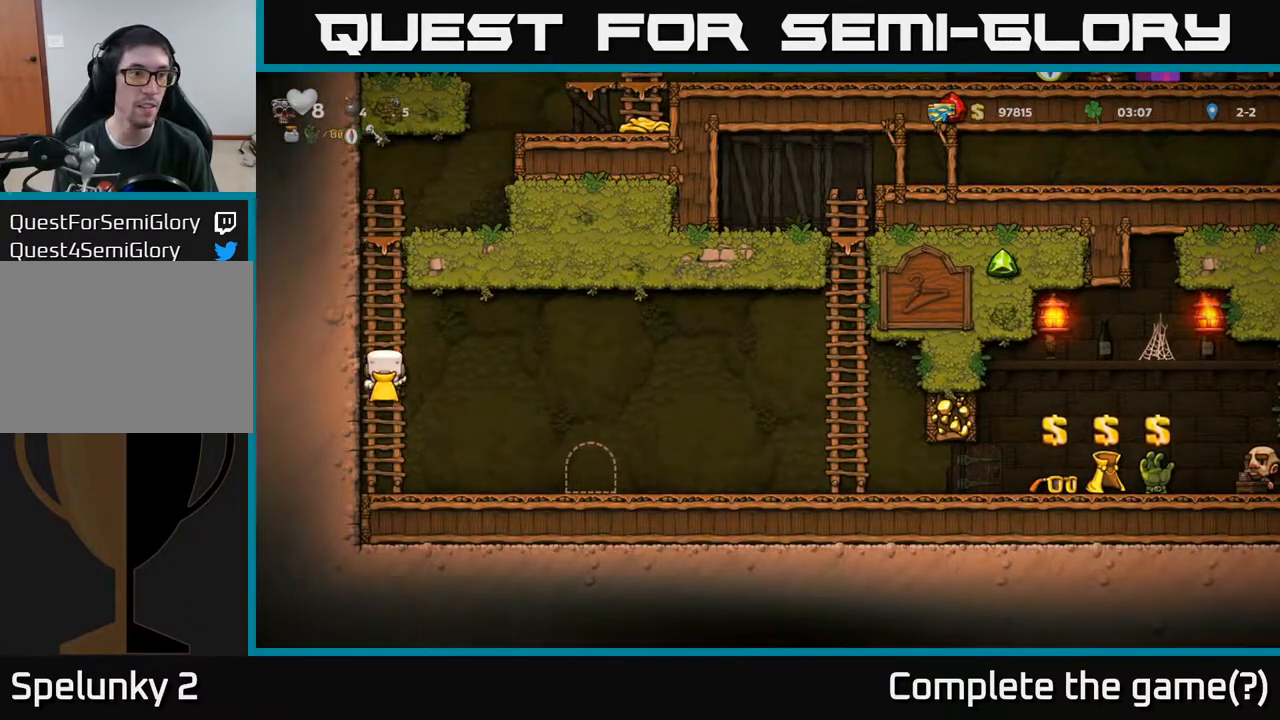
{"buttons": ["DPAD_UP"], "left_stick": "center", "right_stick": "center", "events": [[50, "A", "down"], [250, "A", "up"], [350, "A", "down"], [500, "A", "up"]]}
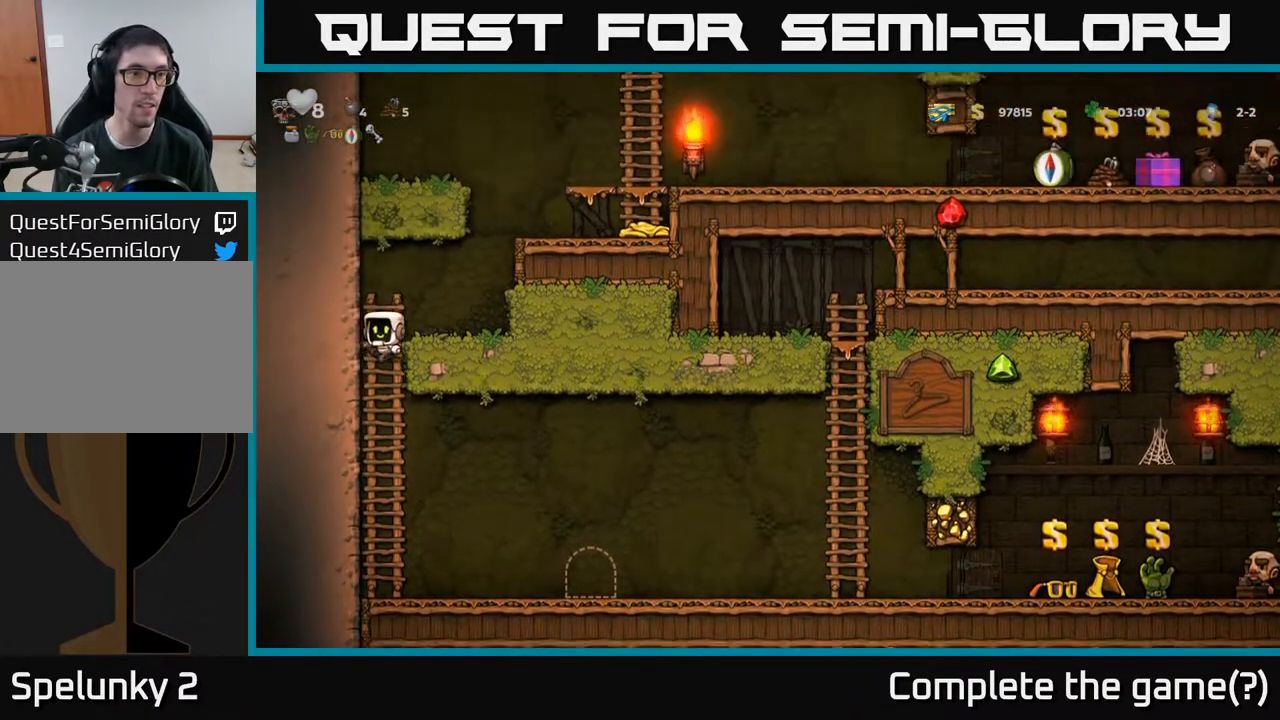
{"buttons": ["DPAD_RIGHT"], "left_stick": "center", "right_stick": "center", "events": [[133, "DPAD_UP", "up"], [150, "DPAD_RIGHT", "down"], [167, "A", "down"], [383, "A", "up"]]}
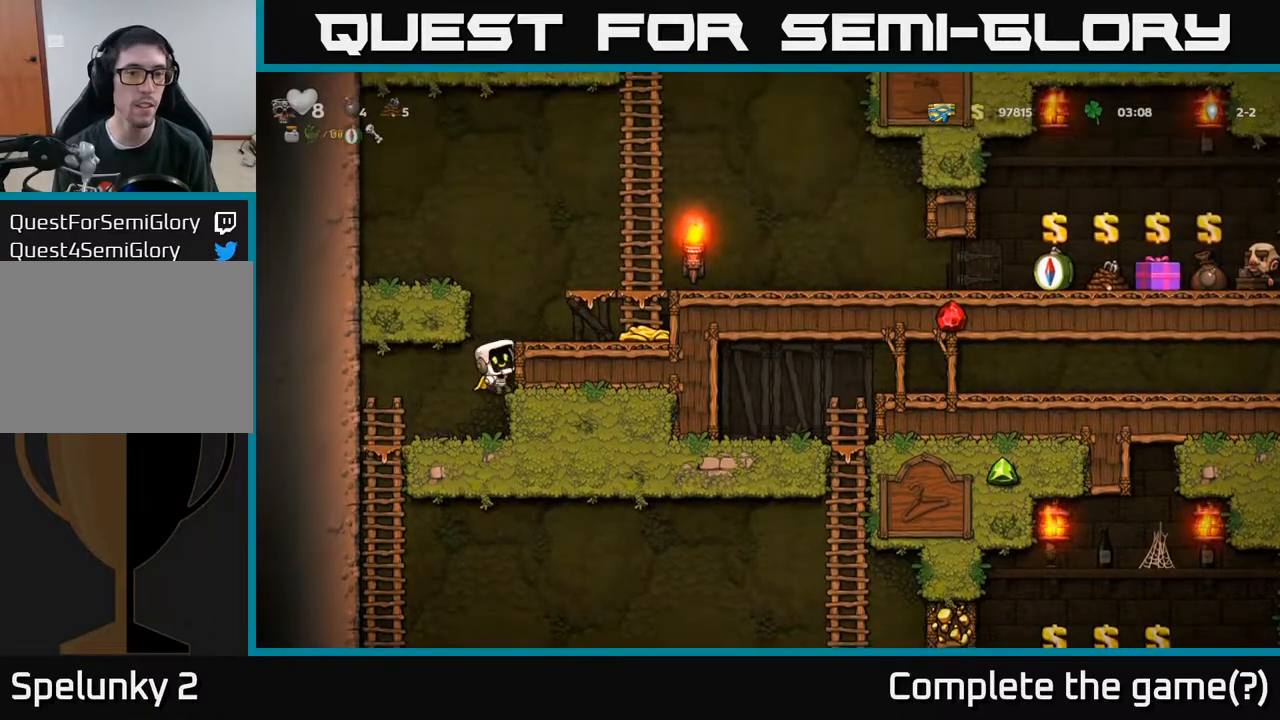
{"buttons": ["DPAD_RIGHT"], "left_stick": "center", "right_stick": "center", "events": [[17, "A", "down"], [200, "A", "up"]]}
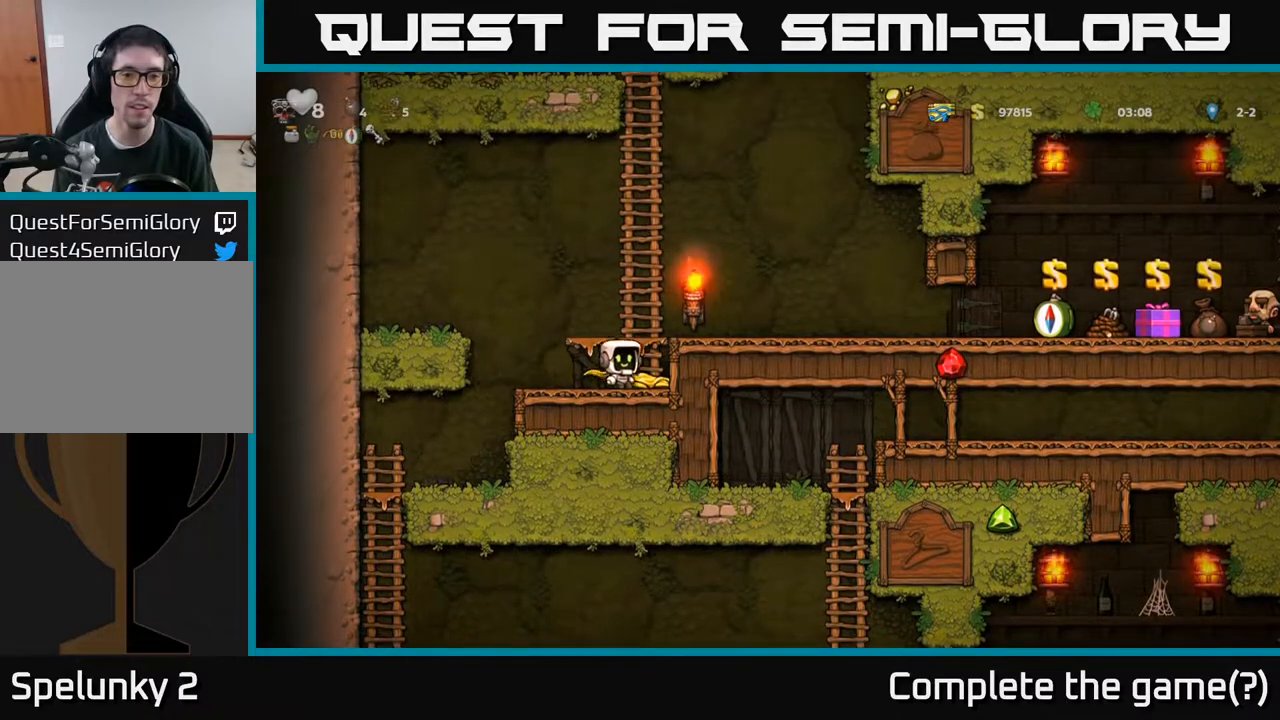
{"buttons": ["DPAD_UP"], "left_stick": "center", "right_stick": "center", "events": [[33, "DPAD_RIGHT", "up"], [50, "A", "down"], [67, "DPAD_UP", "down"], [183, "A", "up"], [300, "A", "down"], [483, "A", "up"]]}
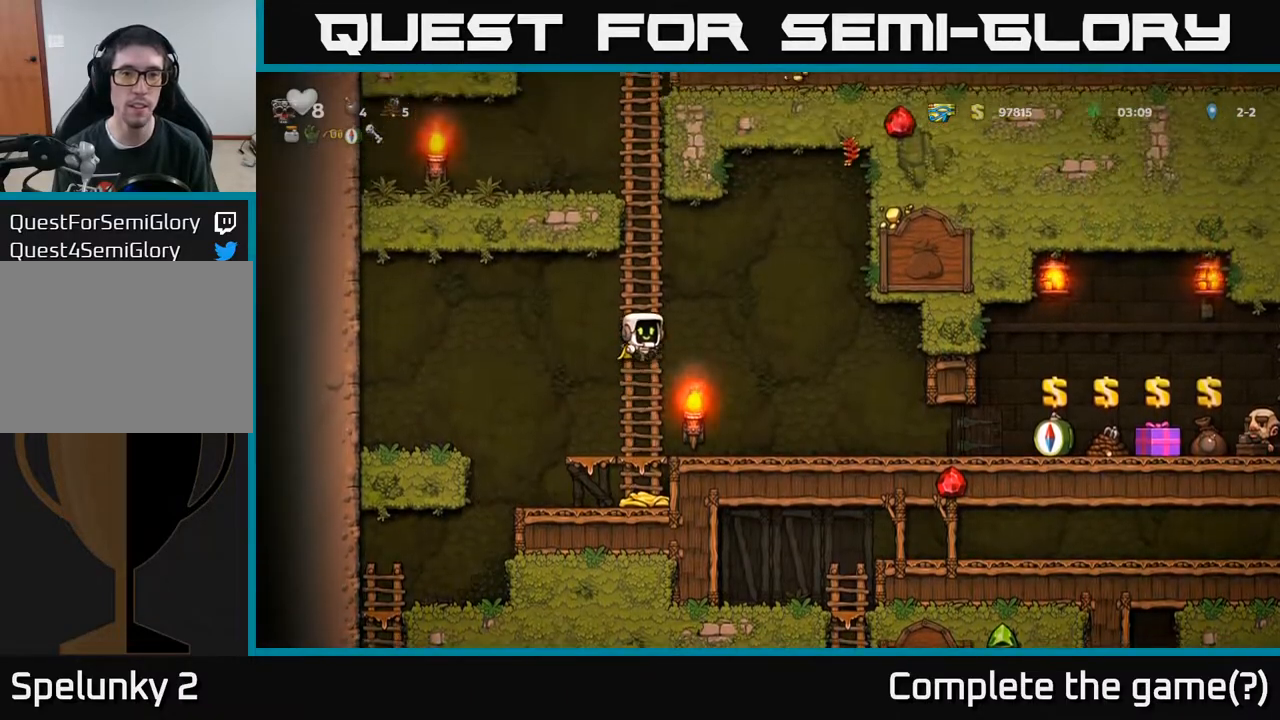
{"buttons": ["A", "DPAD_UP"], "left_stick": "center", "right_stick": "center", "events": [[100, "A", "down"], [267, "A", "up"], [367, "A", "down"]]}
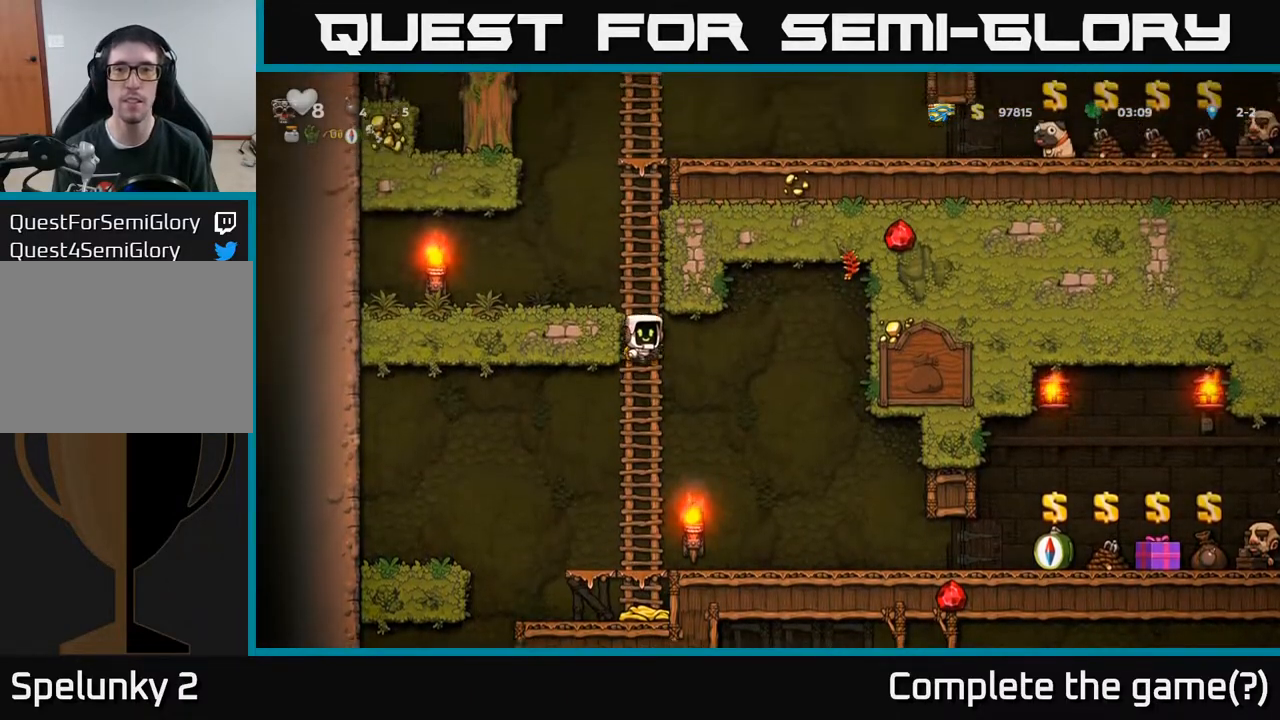
{"buttons": ["DPAD_UP"], "left_stick": "center", "right_stick": "center", "events": [[33, "A", "up"], [150, "A", "down"], [317, "A", "up"]]}
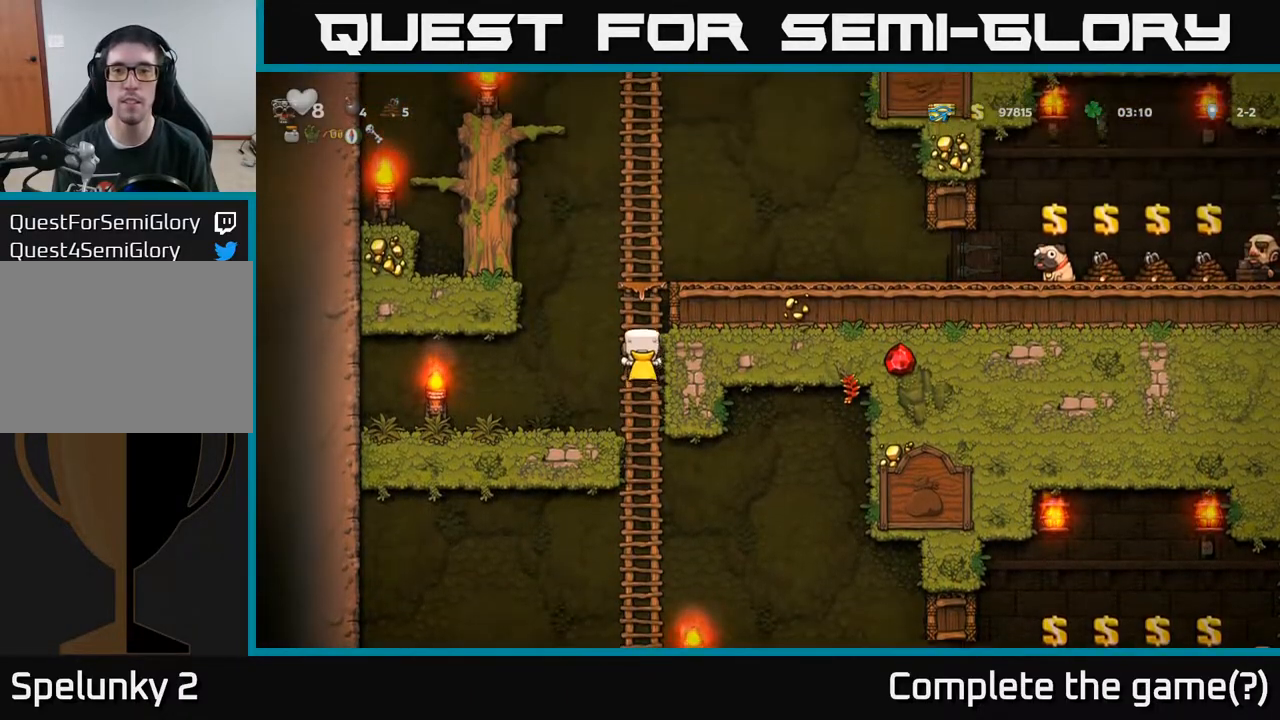
{"buttons": ["DPAD_RIGHT"], "left_stick": "center", "right_stick": "center", "events": [[200, "A", "down"], [233, "DPAD_UP", "up"], [250, "DPAD_RIGHT", "down"], [383, "A", "up"]]}
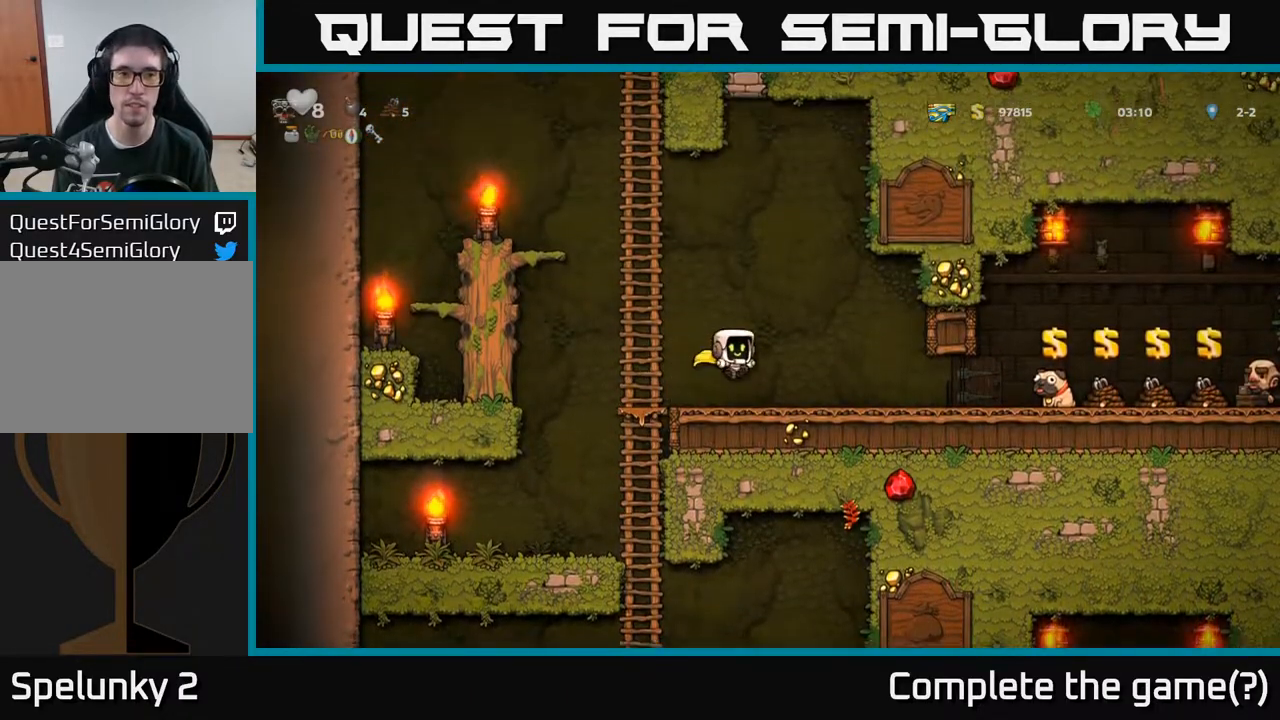
{"buttons": ["DPAD_RIGHT"], "left_stick": "center", "right_stick": "center", "events": []}
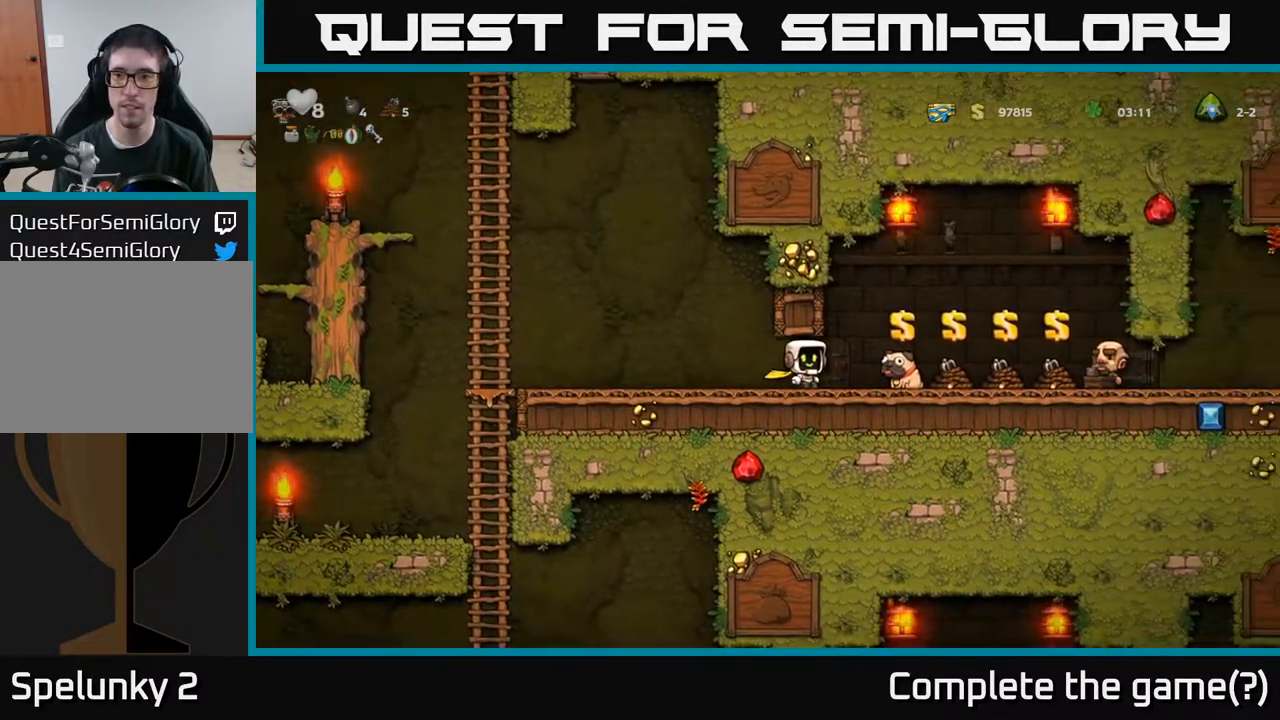
{"buttons": [], "left_stick": "center", "right_stick": "center", "events": [[283, "DPAD_RIGHT", "up"], [367, "L2", "down"], [467, "L2", "up"]]}
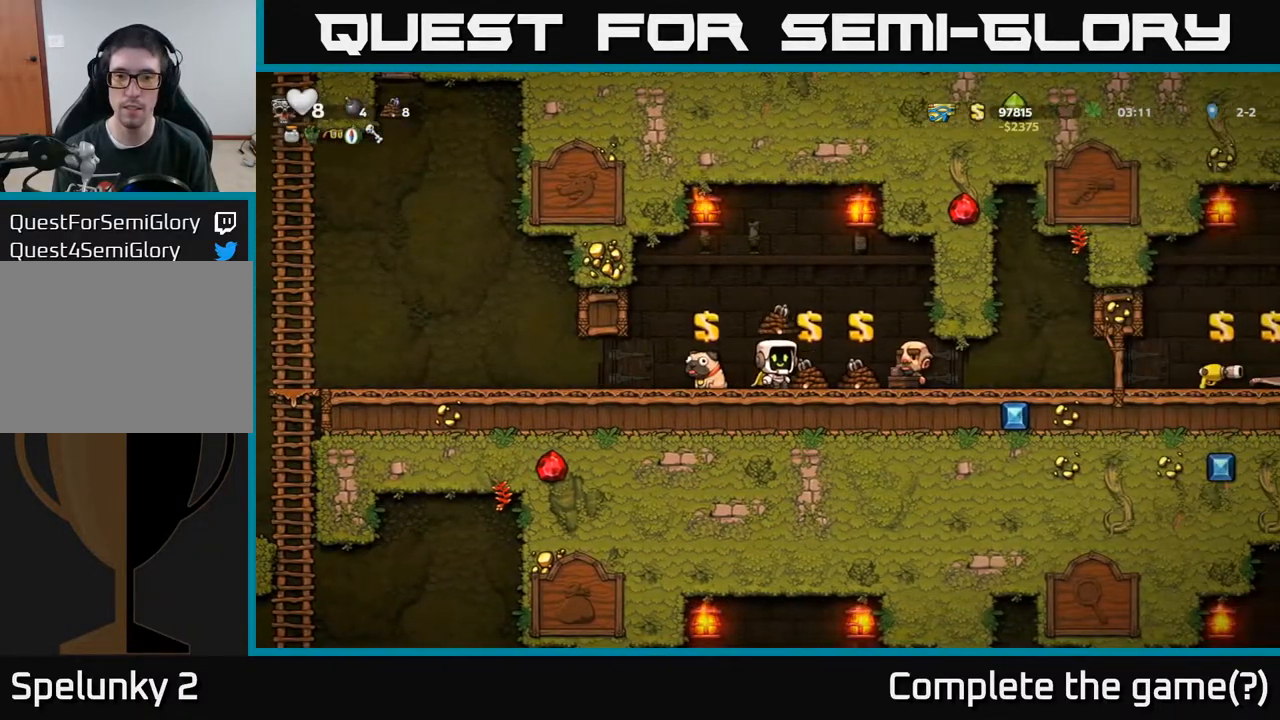
{"buttons": [], "left_stick": "center", "right_stick": "center", "events": [[17, "DPAD_RIGHT", "down"], [83, "DPAD_RIGHT", "up"], [117, "L2", "down"], [233, "L2", "up"], [317, "DPAD_RIGHT", "down"], [417, "DPAD_RIGHT", "up"]]}
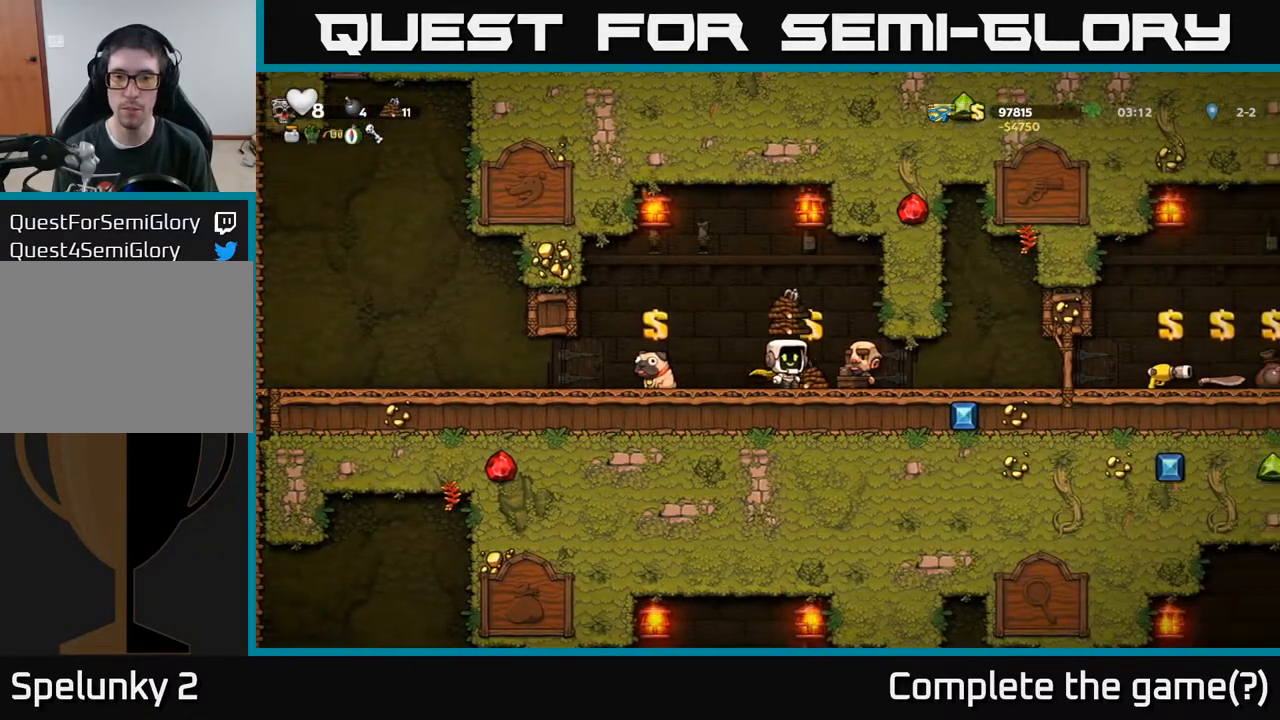
{"buttons": ["DPAD_RIGHT"], "left_stick": "center", "right_stick": "center", "events": [[100, "L2", "down"], [183, "DPAD_RIGHT", "down"], [217, "L2", "up"]]}
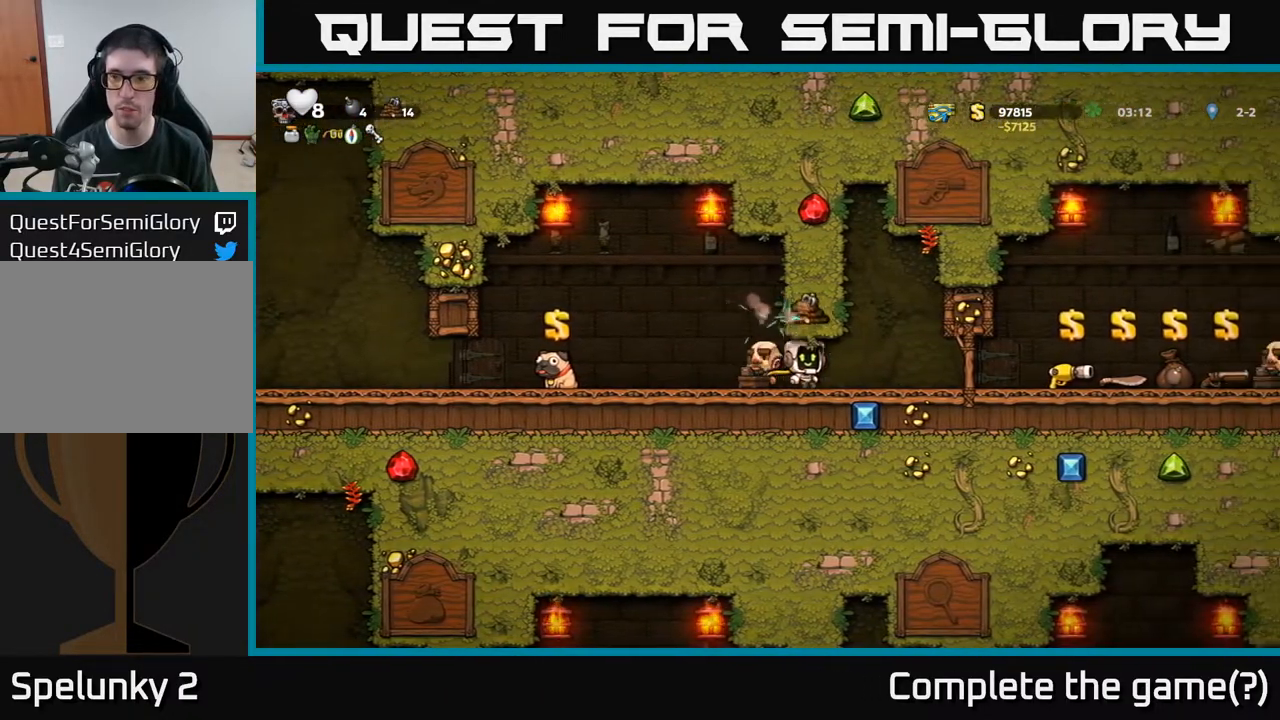
{"buttons": ["DPAD_RIGHT"], "left_stick": "center", "right_stick": "center", "events": []}
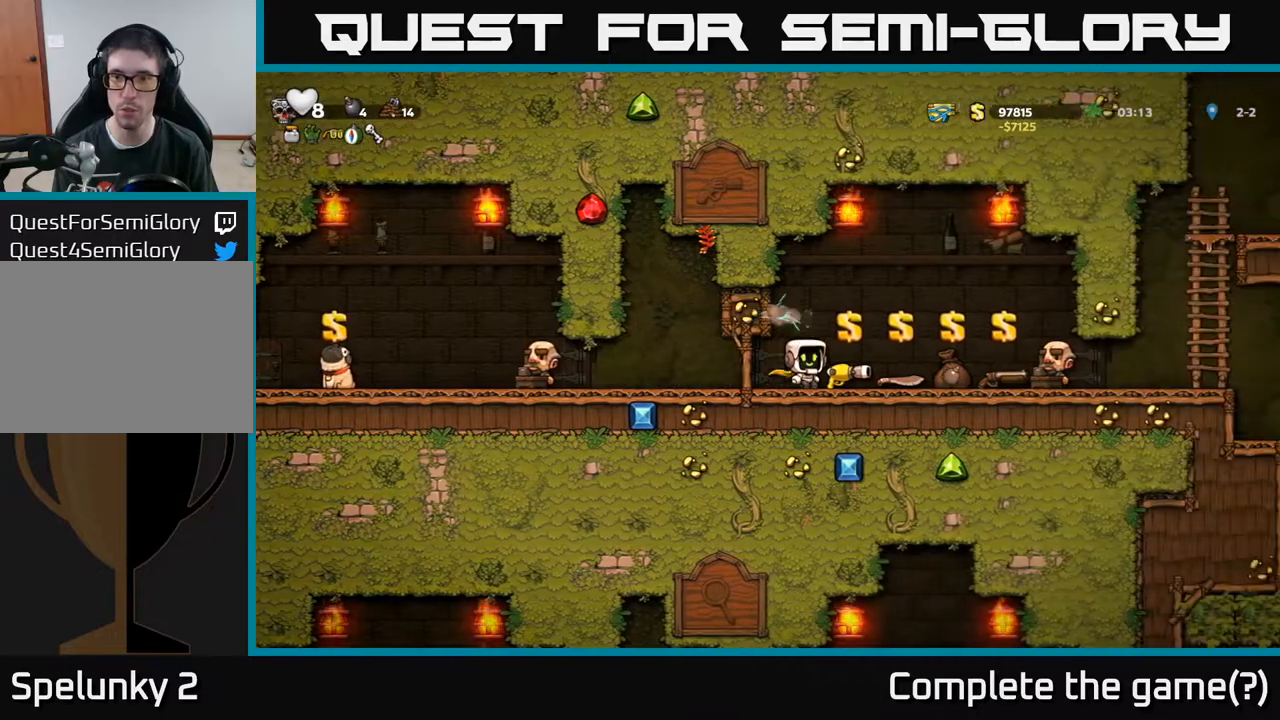
{"buttons": [], "left_stick": "center", "right_stick": "center", "events": [[250, "DPAD_RIGHT", "up"]]}
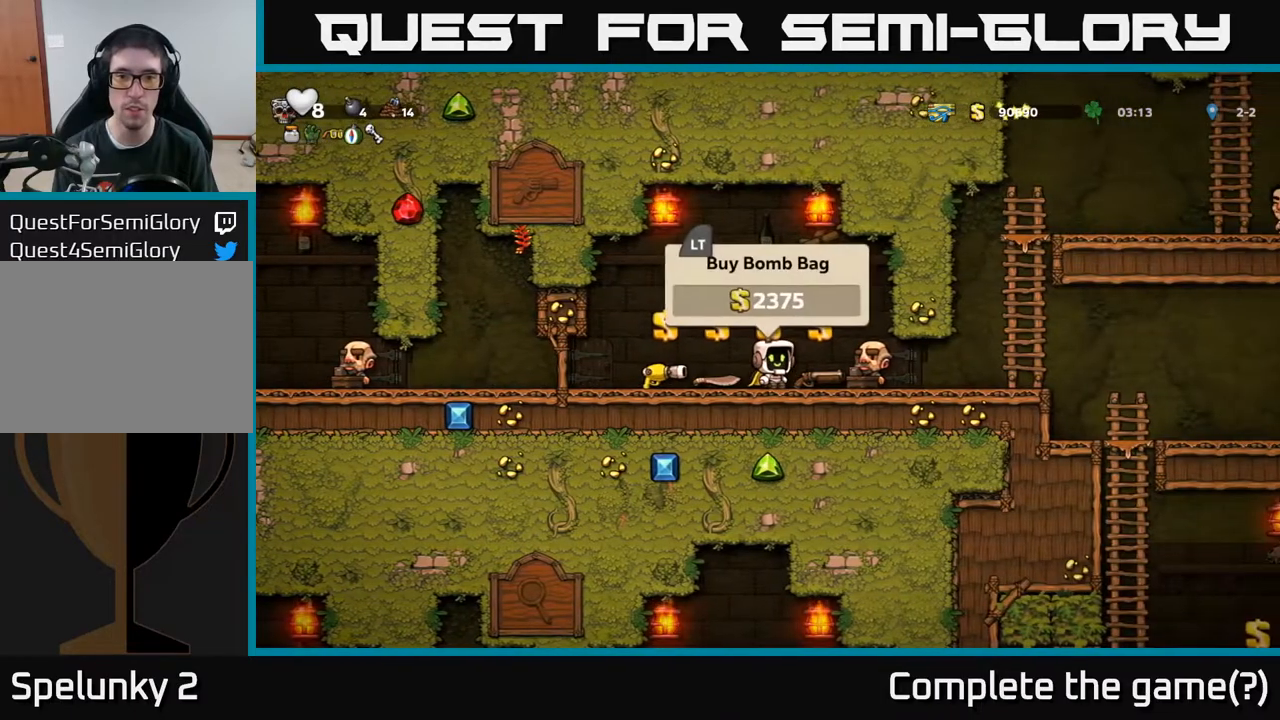
{"buttons": ["DPAD_DOWN"], "left_stick": "center", "right_stick": "center", "events": [[50, "L2", "down"], [183, "L2", "up"], [417, "DPAD_DOWN", "down"]]}
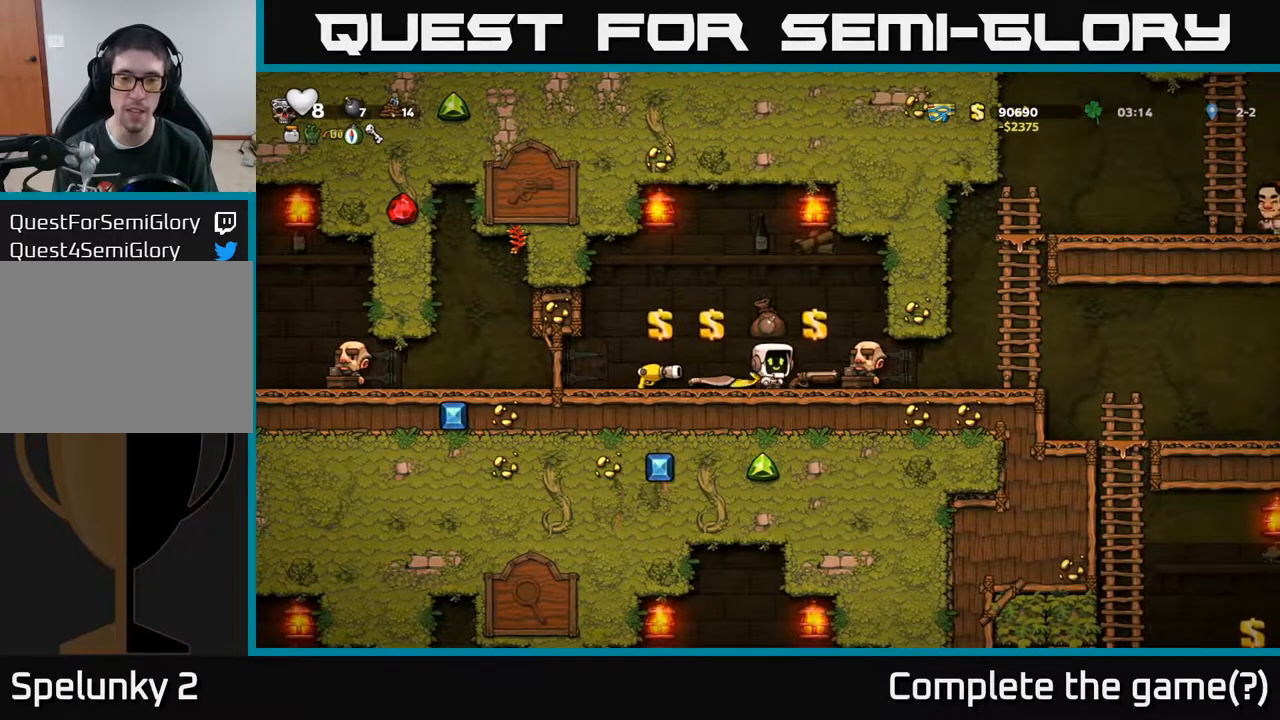
{"buttons": ["DPAD_DOWN"], "left_stick": "center", "right_stick": "center", "events": []}
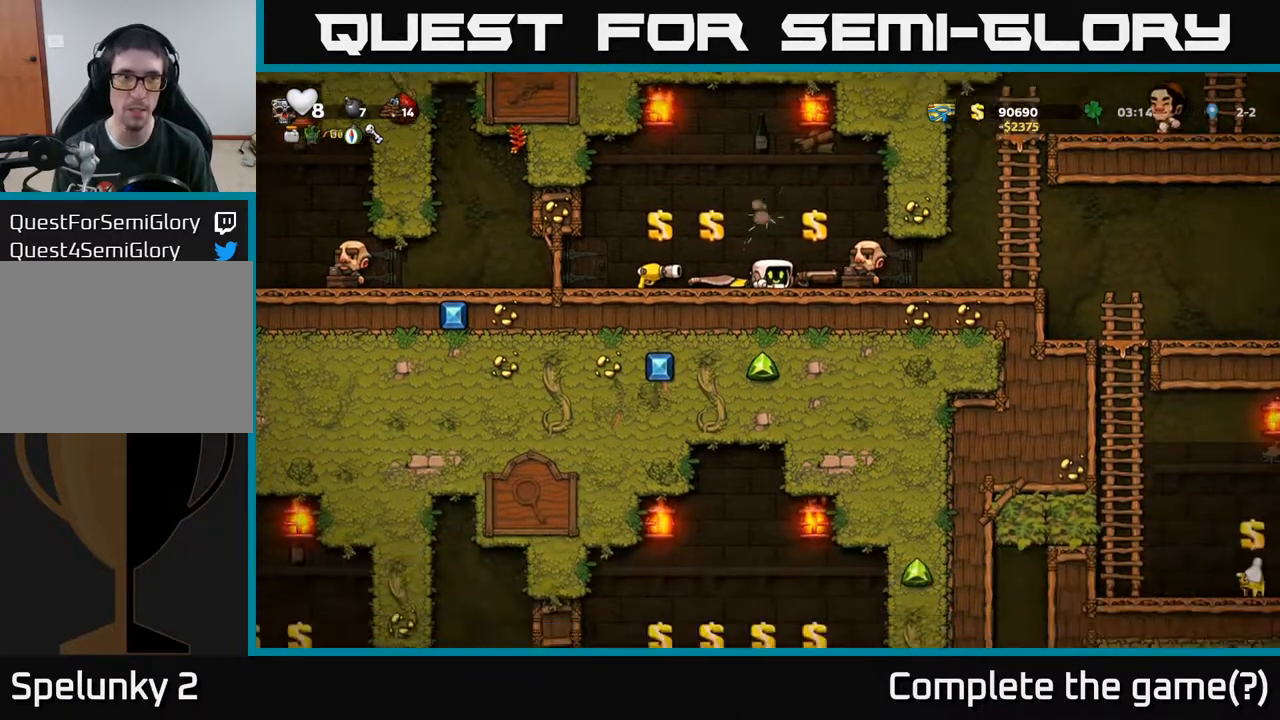
{"buttons": ["DPAD_DOWN"], "left_stick": "center", "right_stick": "center", "events": []}